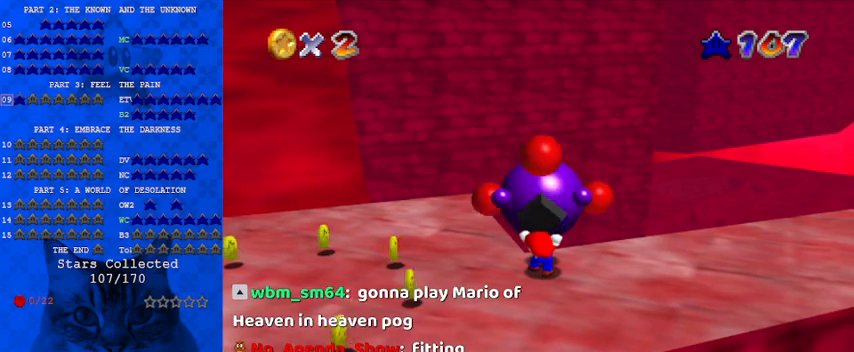
Gameplay with keyboard; each line is a JSON object with the keys held at the frame after it. "events" lists presses ("down") and releases ("up") of "a", "c", "ctrl", "d", "down", "left", "return", "right", "s", "shift", "up", "w", "x" and "y" between this image and that frame as [ms after this image, input, new state], when the widget could be followed in between. No other keys are recorded. Mouse input is not recorded.
{"keys": [], "events": []}
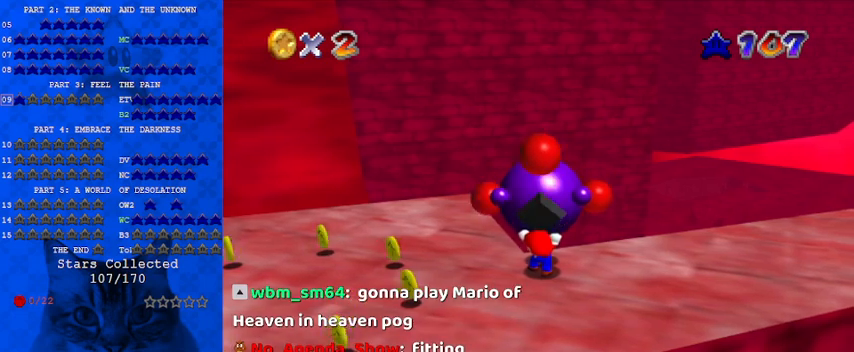
{"keys": [], "events": []}
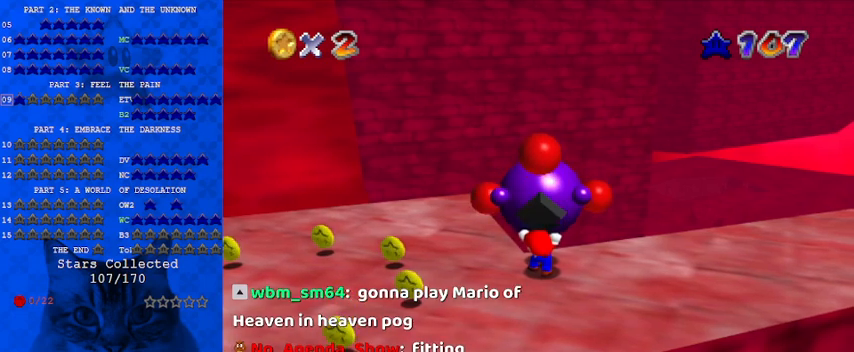
{"keys": [], "events": []}
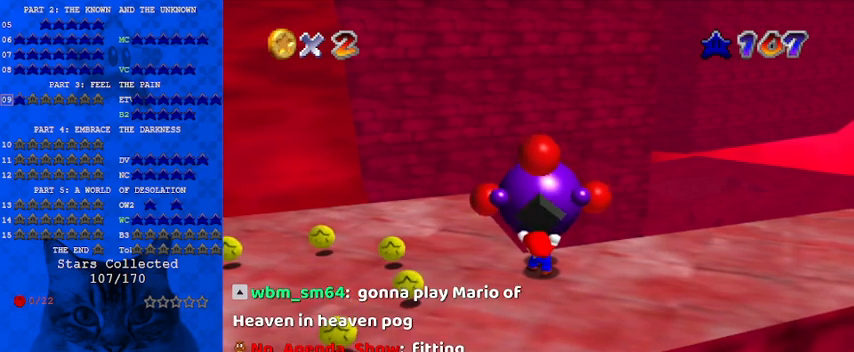
{"keys": ["a"], "events": [[467, "a", "down"]]}
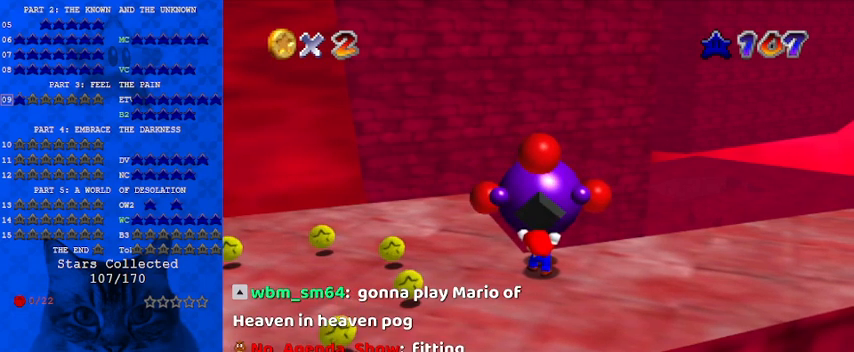
{"keys": ["y"], "events": [[67, "a", "up"], [300, "a", "down"], [333, "a", "up"], [433, "y", "down"]]}
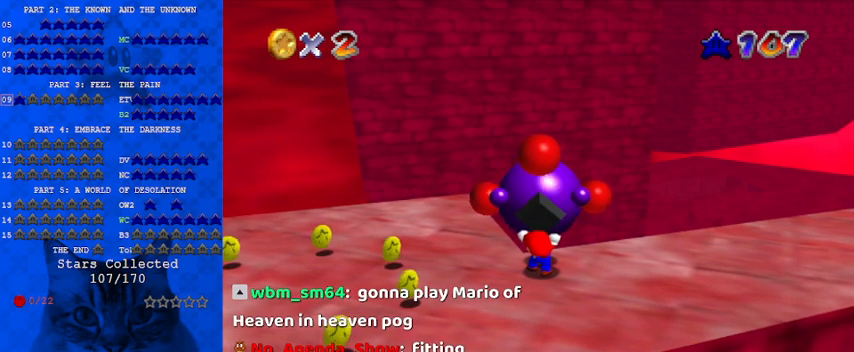
{"keys": [], "events": [[67, "y", "up"]]}
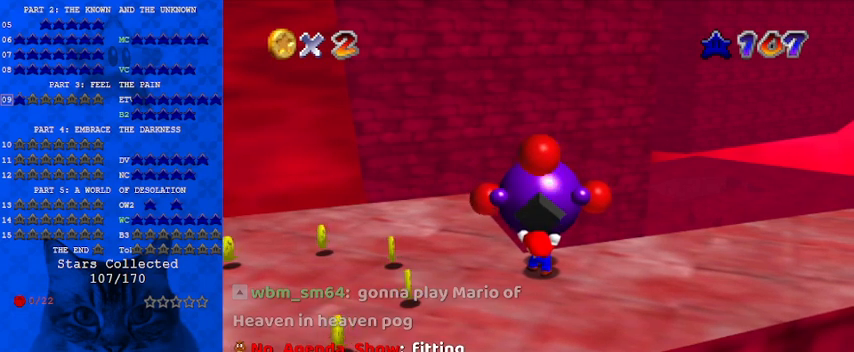
{"keys": [], "events": []}
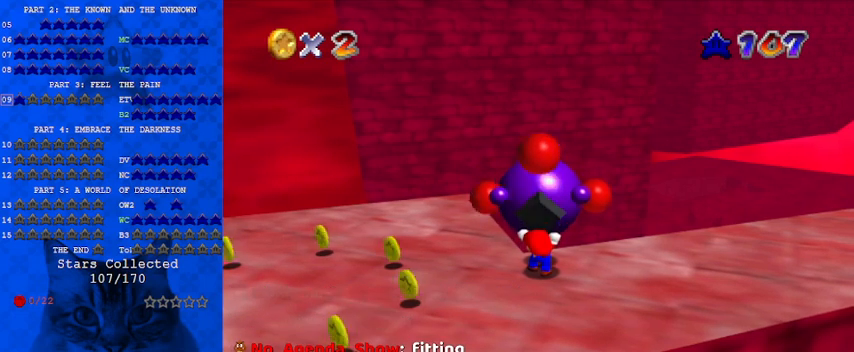
{"keys": [], "events": []}
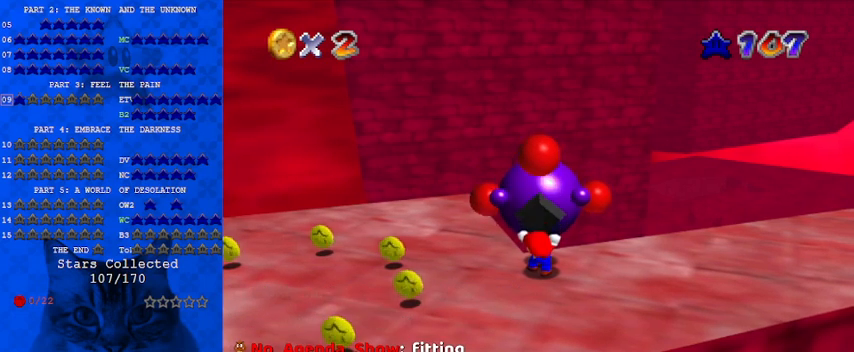
{"keys": [], "events": [[467, "return", "down"], [500, "return", "up"]]}
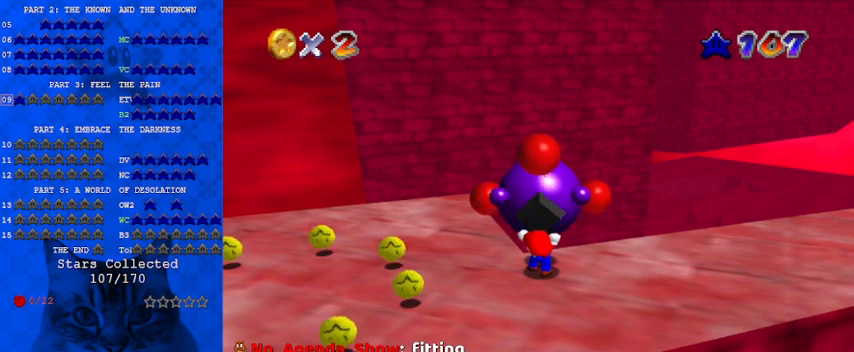
{"keys": [], "events": []}
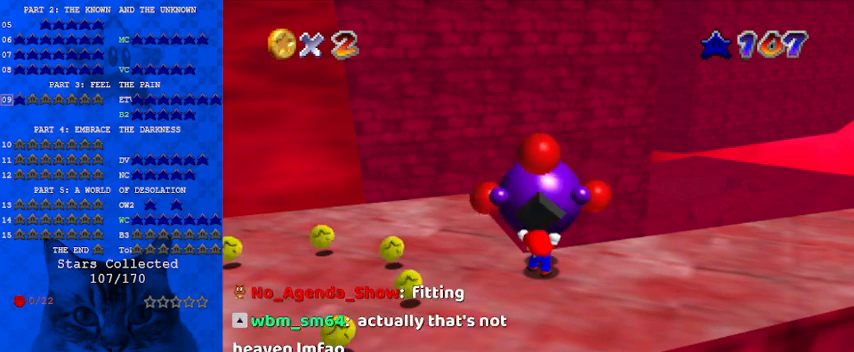
{"keys": [], "events": []}
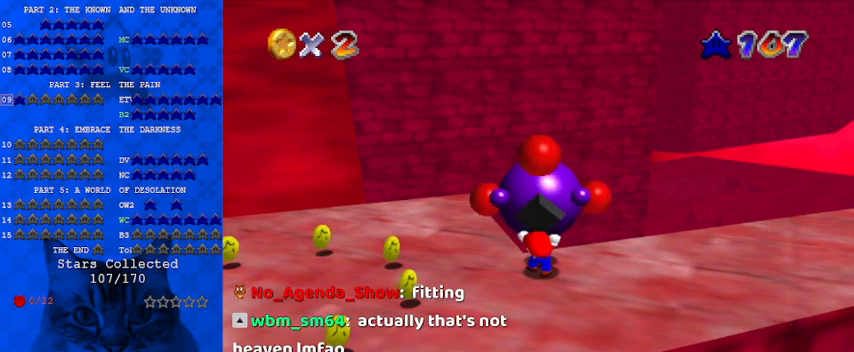
{"keys": ["d"], "events": [[67, "ctrl", "down"], [233, "ctrl", "up"], [400, "d", "down"]]}
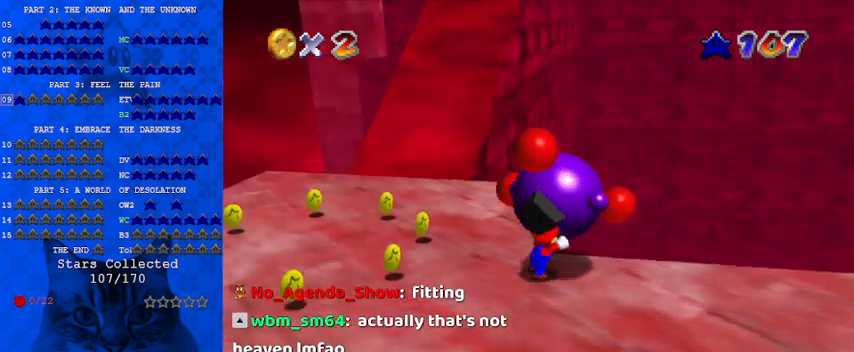
{"keys": ["down", "left"], "events": [[33, "d", "up"], [267, "down", "down"], [333, "left", "down"]]}
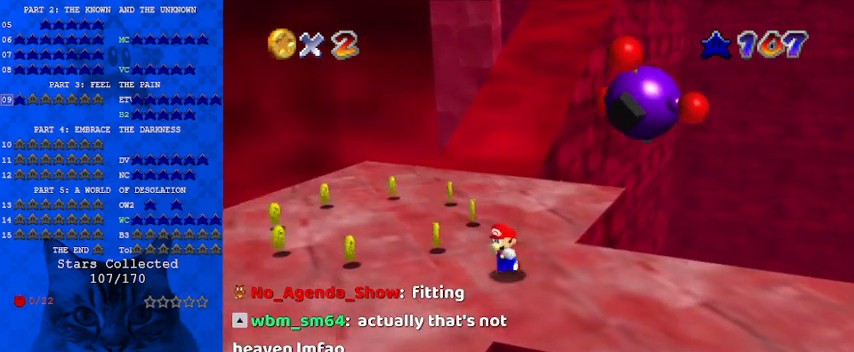
{"keys": [], "events": [[67, "down", "up"], [100, "left", "up"], [233, "down", "down"], [433, "down", "up"]]}
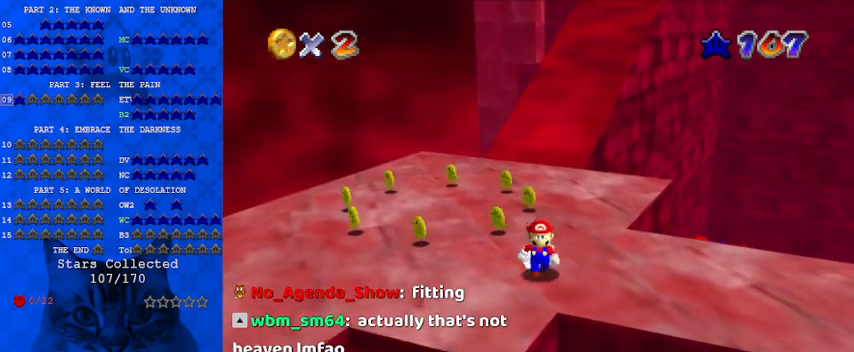
{"keys": [], "events": [[67, "down", "down"], [67, "left", "down"], [200, "down", "up"], [233, "left", "up"], [333, "down", "down"], [433, "down", "up"]]}
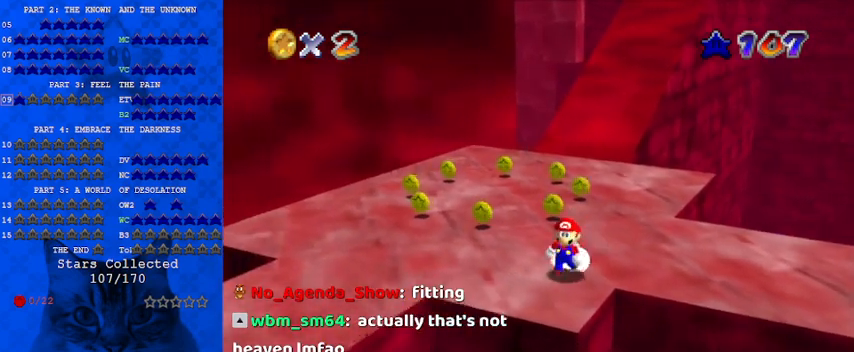
{"keys": ["down", "left"], "events": [[67, "down", "down"], [200, "down", "up"], [333, "down", "down"], [433, "left", "down"]]}
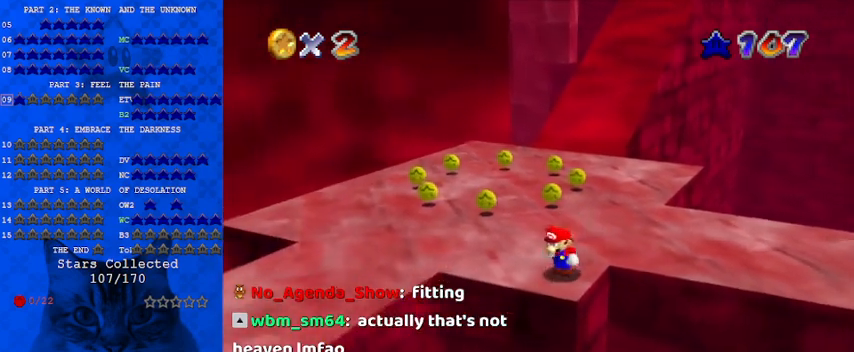
{"keys": ["down"], "events": [[167, "left", "up"]]}
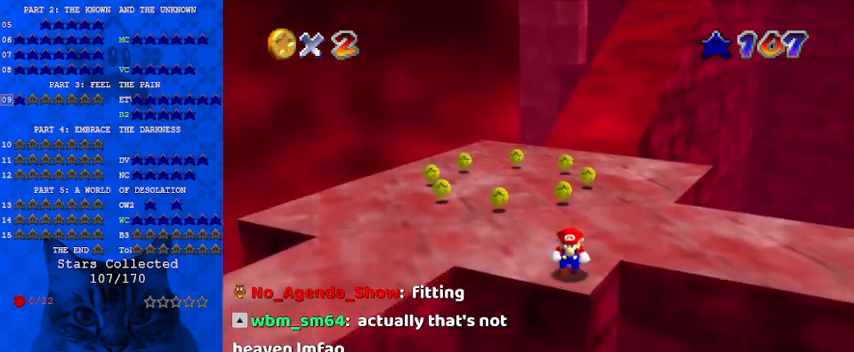
{"keys": ["down"], "events": []}
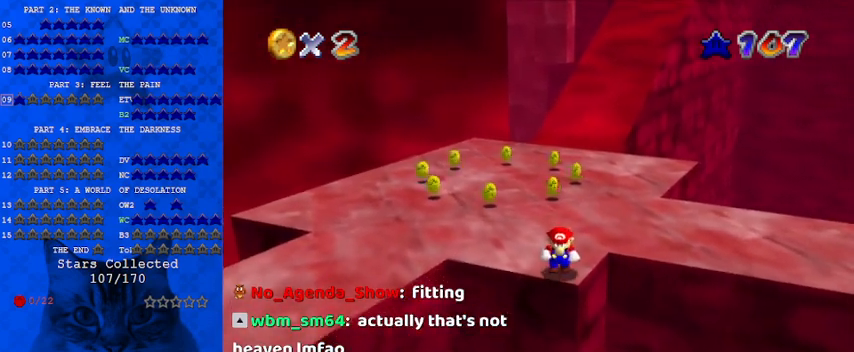
{"keys": ["down"], "events": []}
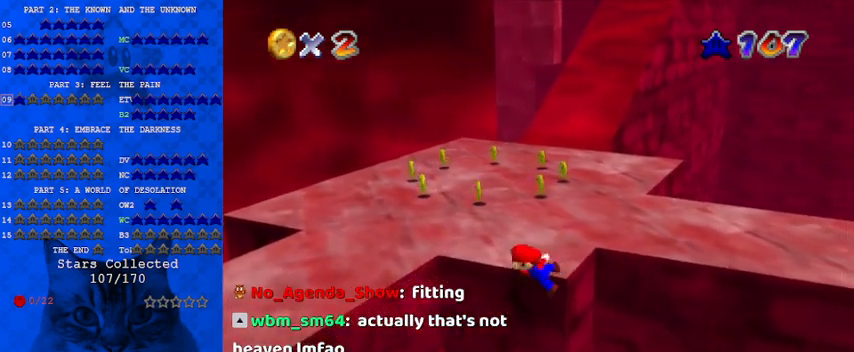
{"keys": ["up"], "events": [[200, "down", "up"], [433, "up", "down"]]}
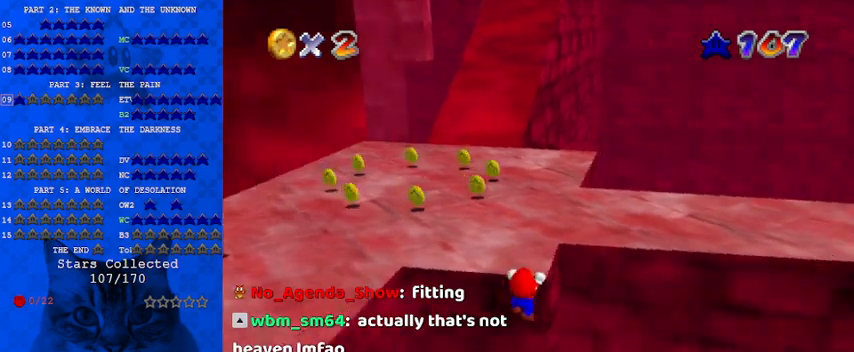
{"keys": [], "events": [[67, "up", "up"], [133, "shift", "down"], [200, "shift", "up"]]}
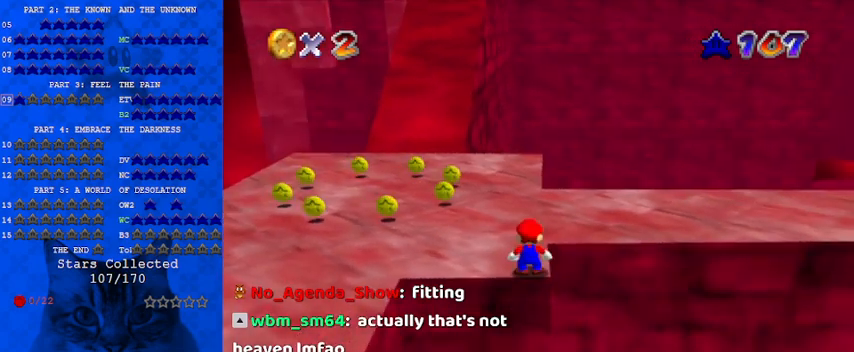
{"keys": ["left", "shift", "up", "y"], "events": [[33, "up", "down"], [367, "y", "down"], [400, "shift", "down"], [500, "left", "down"]]}
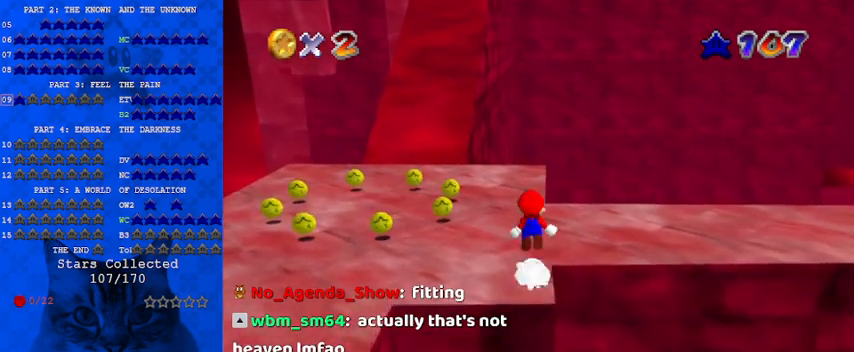
{"keys": ["left", "up", "y"], "events": [[133, "shift", "up"]]}
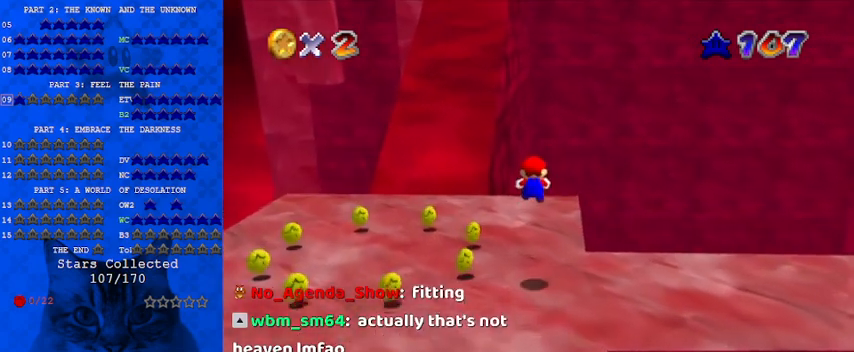
{"keys": ["shift", "up", "y"], "events": [[433, "left", "up"], [500, "shift", "down"]]}
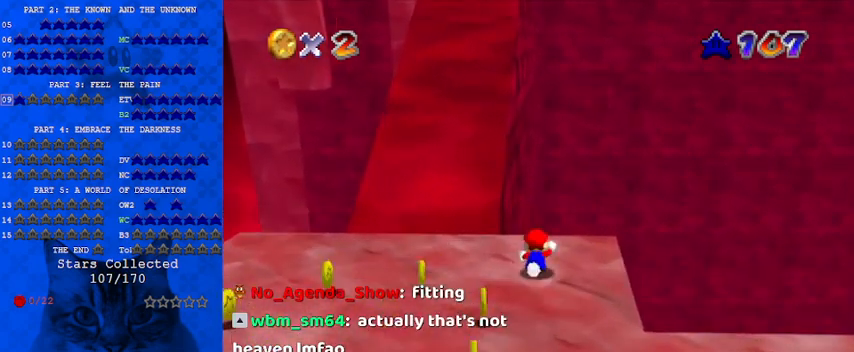
{"keys": ["up", "w"], "events": [[233, "shift", "up"], [233, "y", "up"], [400, "w", "down"]]}
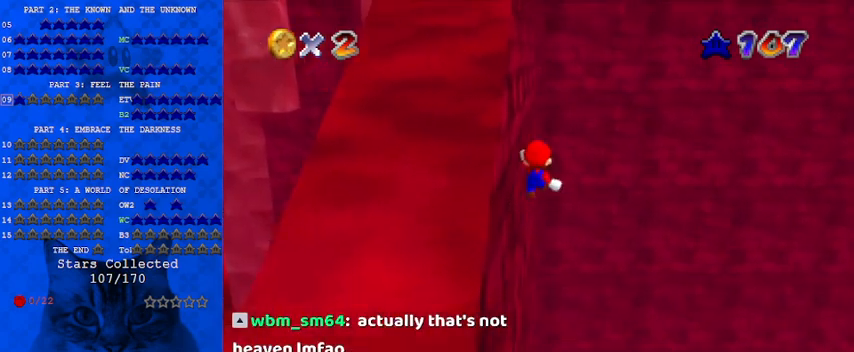
{"keys": ["up"], "events": [[33, "w", "up"]]}
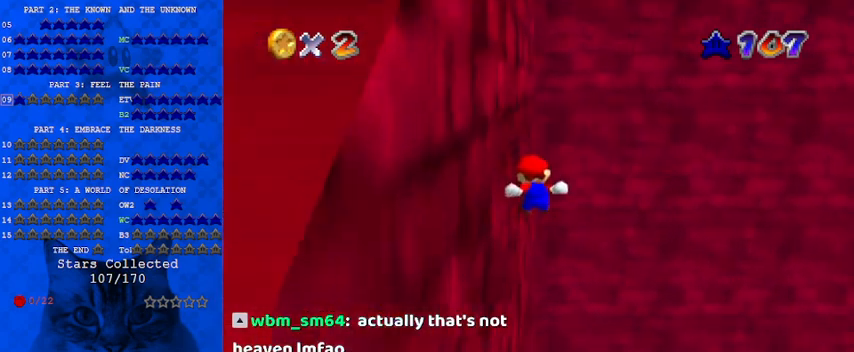
{"keys": ["d", "right", "up"], "events": [[67, "d", "down"], [167, "d", "up"], [367, "d", "down"], [367, "right", "down"]]}
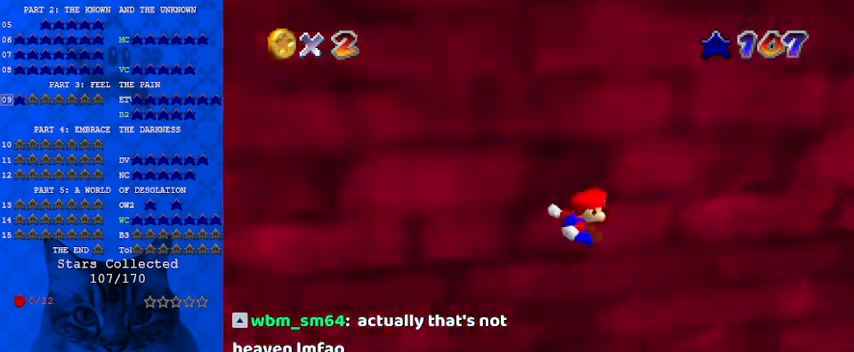
{"keys": ["right", "up"], "events": [[100, "d", "up"]]}
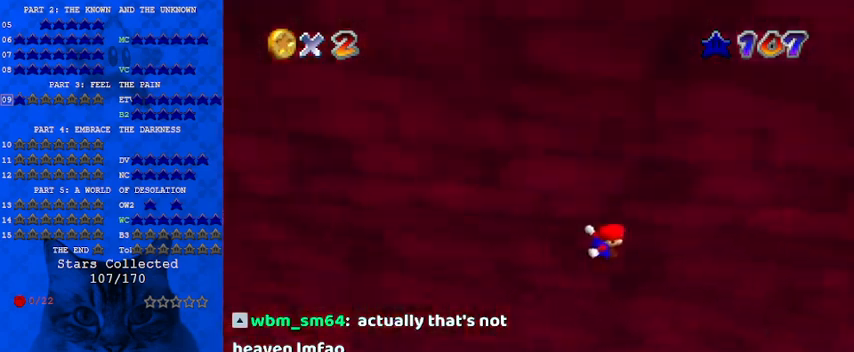
{"keys": ["right", "up"], "events": [[133, "c", "down"], [233, "c", "up"], [333, "c", "down"], [433, "c", "up"]]}
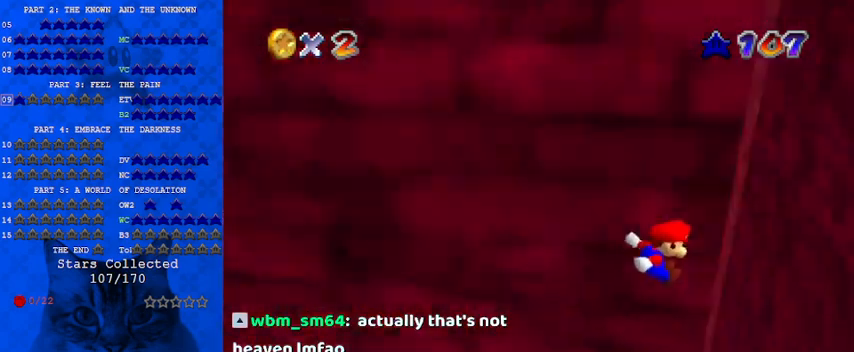
{"keys": ["right", "up"], "events": [[167, "shift", "down"], [200, "ctrl", "down"], [233, "ctrl", "up"], [300, "shift", "up"], [333, "ctrl", "down"], [333, "shift", "down"], [467, "ctrl", "up"], [467, "shift", "up"]]}